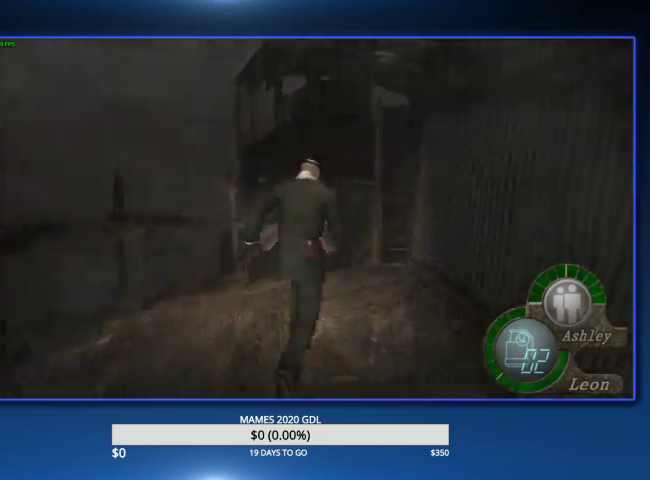
Gameplay with a controller (PlayStation layout); each line is a JSON object with the inputs held at the frame after it. "events" lists button and stick changes between this image and that frame as [ms after this image, input, new state], when the widget could be followed in between. Not read: TOUCHPAD.
{"buttons": [], "left_stick": "up", "right_stick": "center", "events": [[167, "DPAD_RIGHT", "down"], [233, "DPAD_RIGHT", "up"]]}
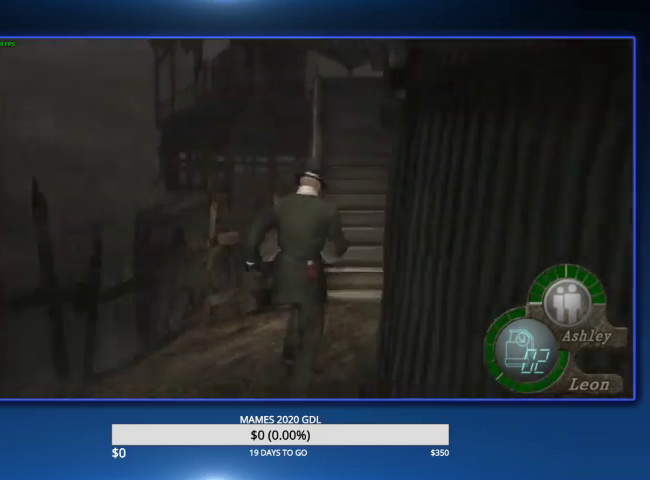
{"buttons": [], "left_stick": "up", "right_stick": "center", "events": [[233, "DPAD_LEFT", "down"], [333, "DPAD_LEFT", "up"]]}
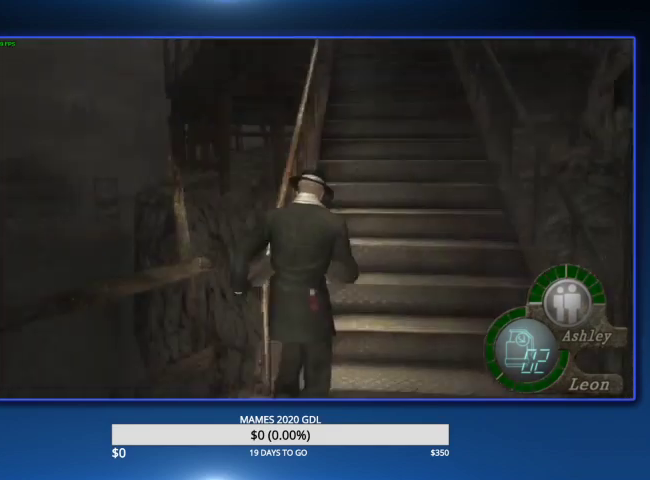
{"buttons": [], "left_stick": "up", "right_stick": "center", "events": []}
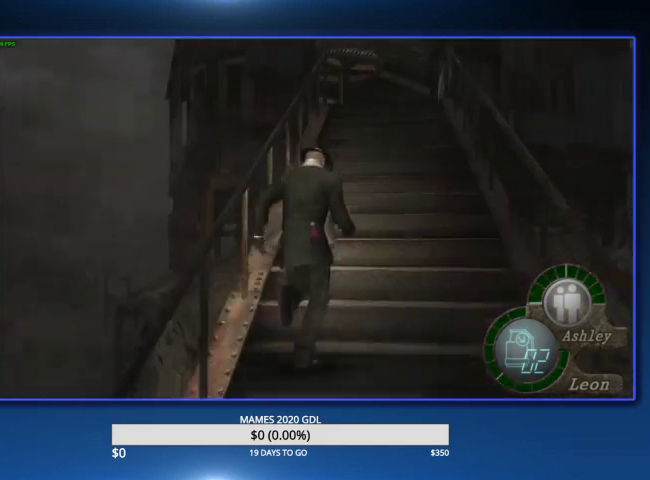
{"buttons": [], "left_stick": "up", "right_stick": "center", "events": []}
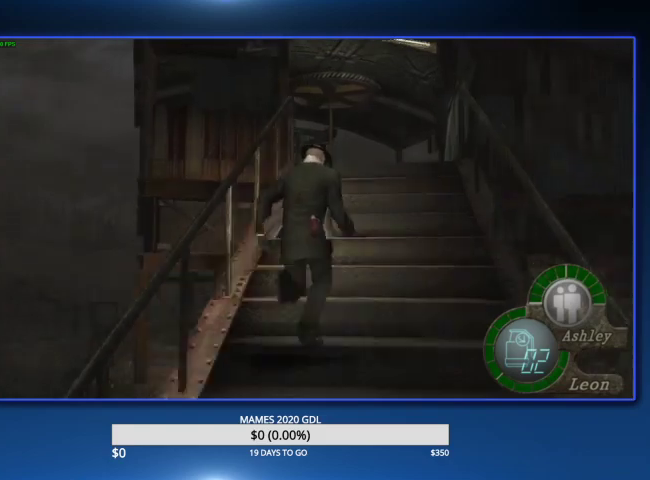
{"buttons": ["DPAD_LEFT"], "left_stick": "up", "right_stick": "center", "events": [[200, "DPAD_LEFT", "down"], [333, "DPAD_LEFT", "up"], [467, "DPAD_LEFT", "down"]]}
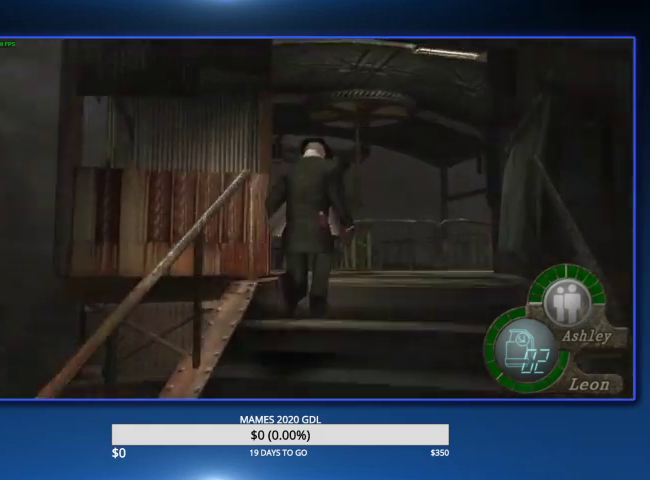
{"buttons": [], "left_stick": "up", "right_stick": "center", "events": [[200, "DPAD_LEFT", "up"], [333, "DPAD_LEFT", "down"], [433, "DPAD_LEFT", "up"]]}
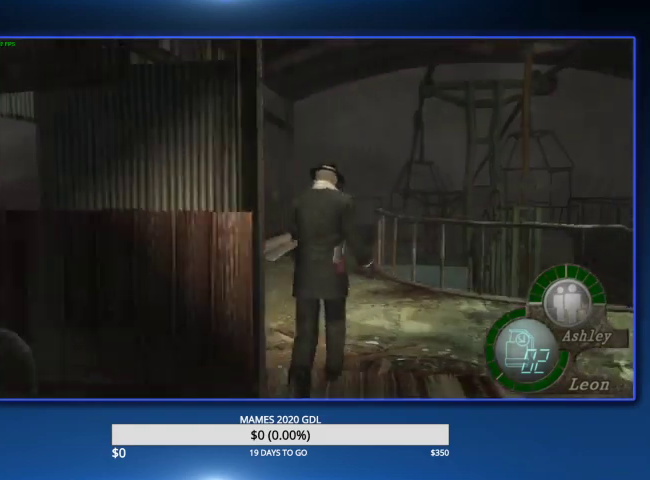
{"buttons": [], "left_stick": "up", "right_stick": "center", "events": [[167, "DPAD_LEFT", "down"], [233, "DPAD_LEFT", "up"]]}
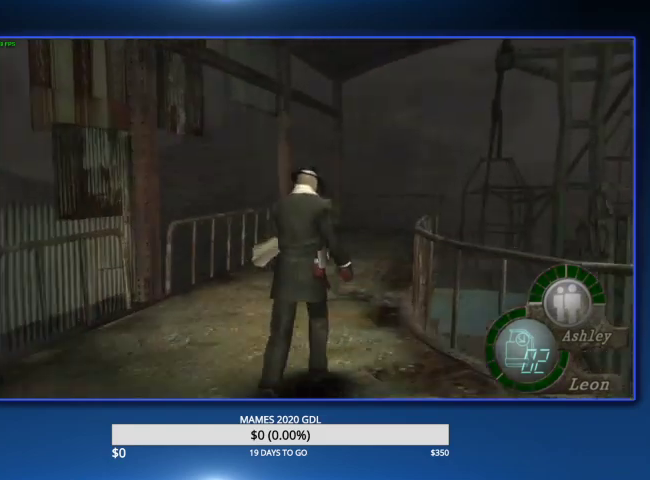
{"buttons": [], "left_stick": "up-right", "right_stick": "center", "events": [[400, "left_stick", "up-right"]]}
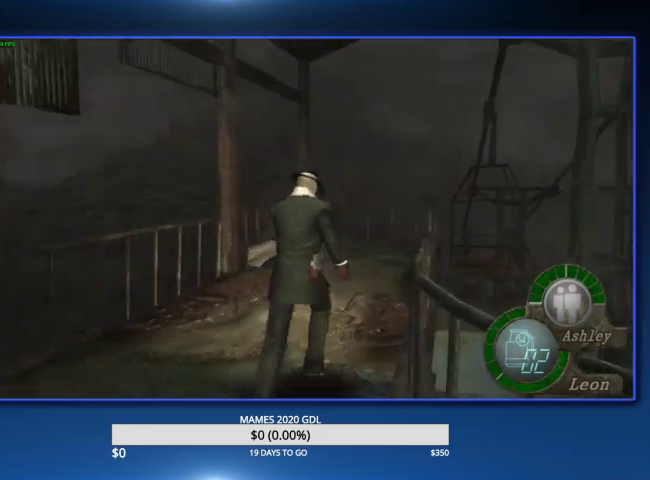
{"buttons": [], "left_stick": "up-right", "right_stick": "center", "events": []}
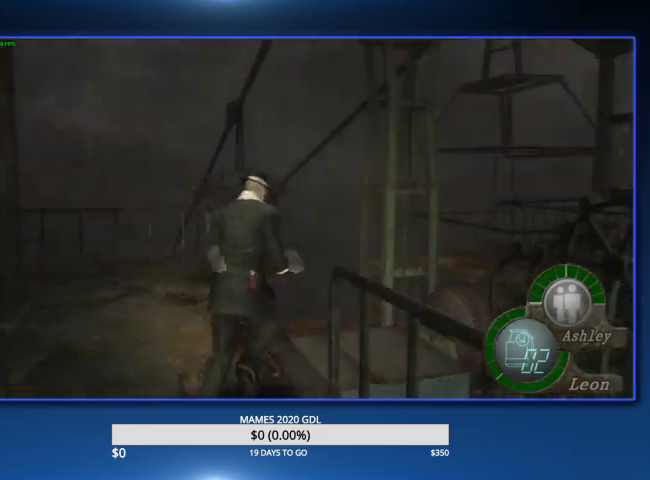
{"buttons": [], "left_stick": "center", "right_stick": "right", "events": [[67, "left_stick", "right"], [100, "right_stick", "right"], [200, "left_stick", "center"]]}
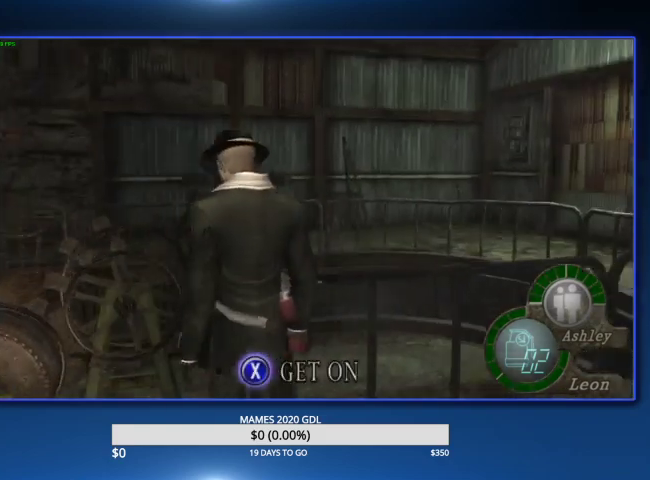
{"buttons": [], "left_stick": "center", "right_stick": "right", "events": [[167, "left_stick", "right"], [267, "left_stick", "center"]]}
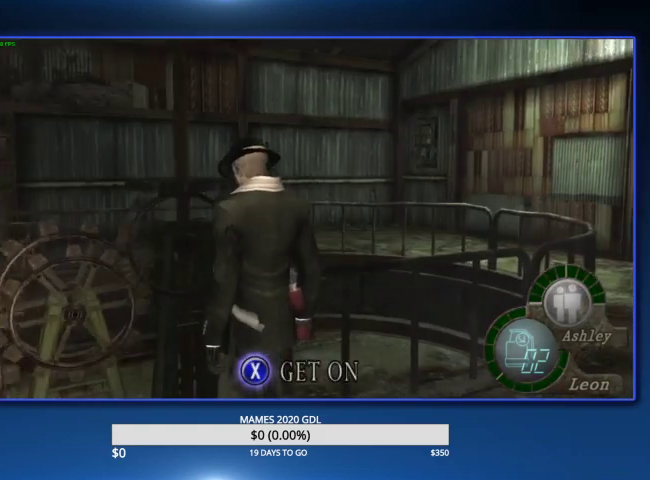
{"buttons": [], "left_stick": "up-right", "right_stick": "right", "events": [[233, "left_stick", "up-left"], [367, "left_stick", "up"], [433, "left_stick", "up-right"]]}
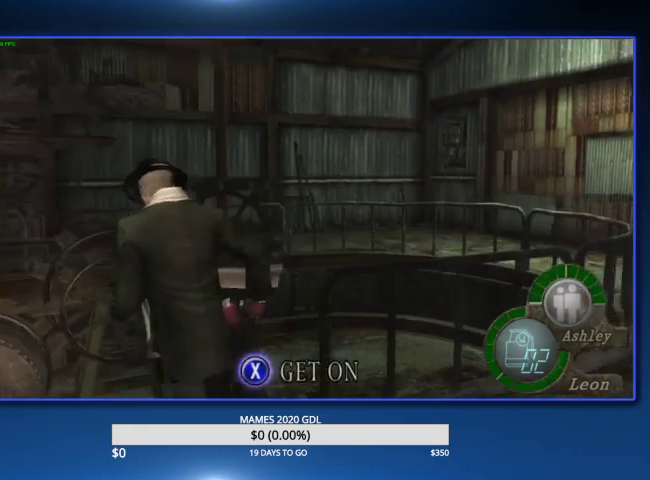
{"buttons": [], "left_stick": "center", "right_stick": "right", "events": [[67, "left_stick", "right"], [267, "left_stick", "center"]]}
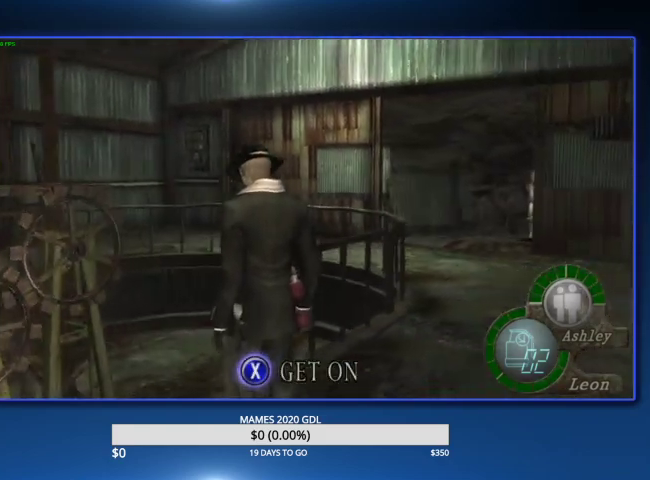
{"buttons": [], "left_stick": "center", "right_stick": "right", "events": []}
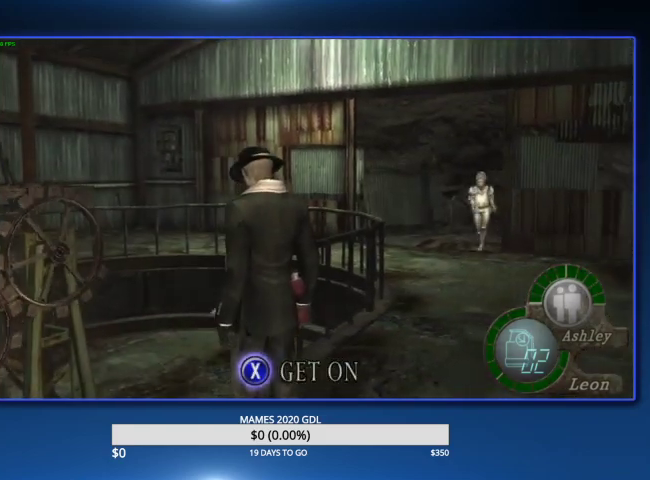
{"buttons": [], "left_stick": "center", "right_stick": "right", "events": []}
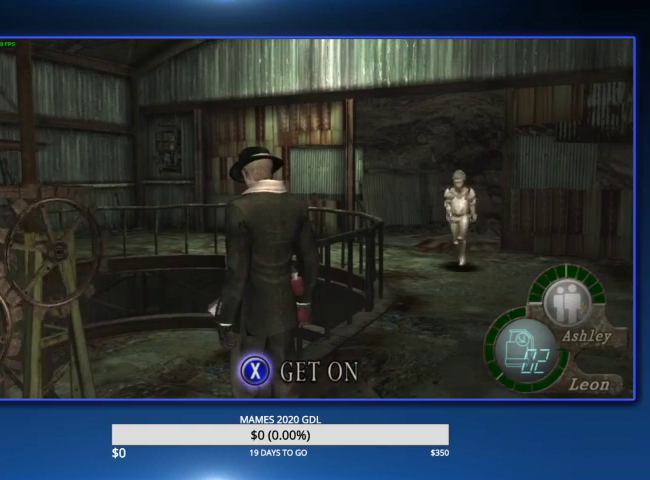
{"buttons": [], "left_stick": "center", "right_stick": "right", "events": []}
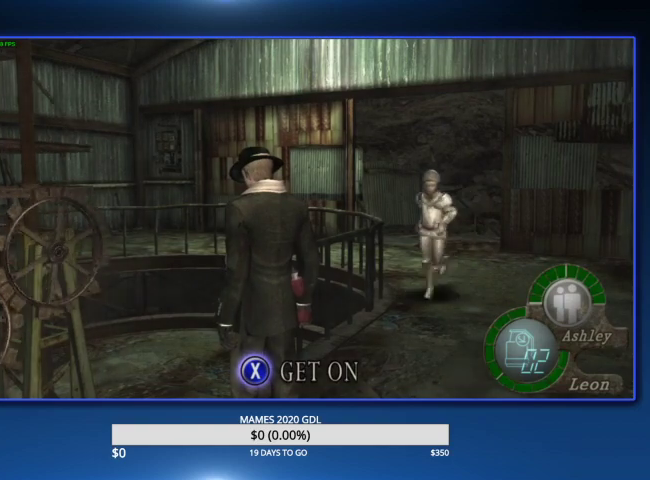
{"buttons": ["SQUARE"], "left_stick": "center", "right_stick": "right", "events": [[333, "SQUARE", "down"]]}
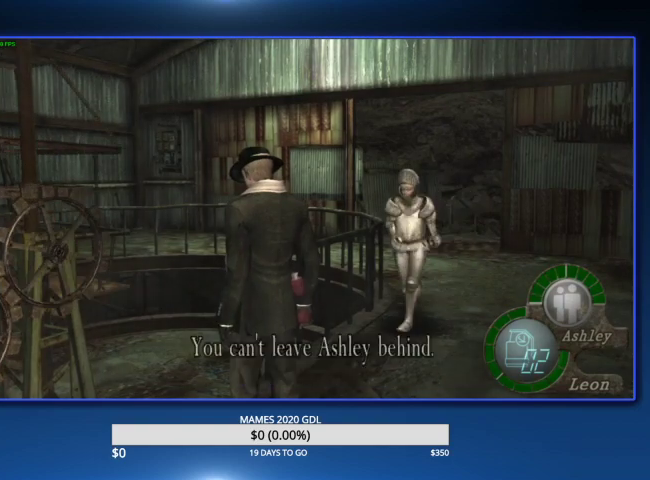
{"buttons": ["SQUARE"], "left_stick": "center", "right_stick": "right", "events": [[67, "SQUARE", "up"], [133, "SQUARE", "down"], [200, "SQUARE", "up"], [267, "SQUARE", "down"], [367, "SQUARE", "up"], [433, "SQUARE", "down"]]}
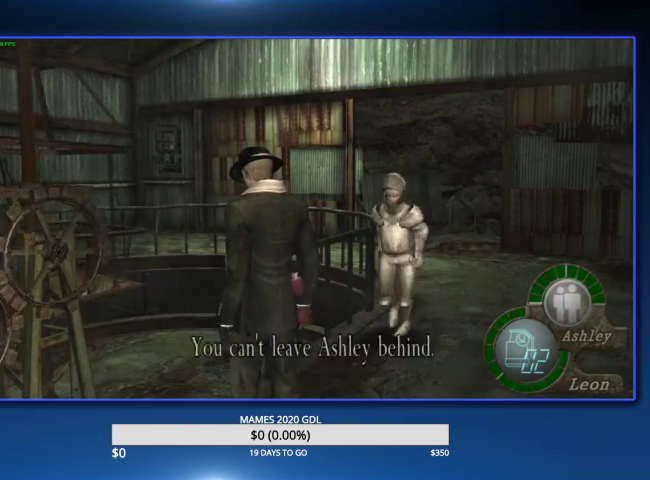
{"buttons": ["SQUARE"], "left_stick": "center", "right_stick": "right", "events": [[300, "SQUARE", "up"], [367, "SQUARE", "down"]]}
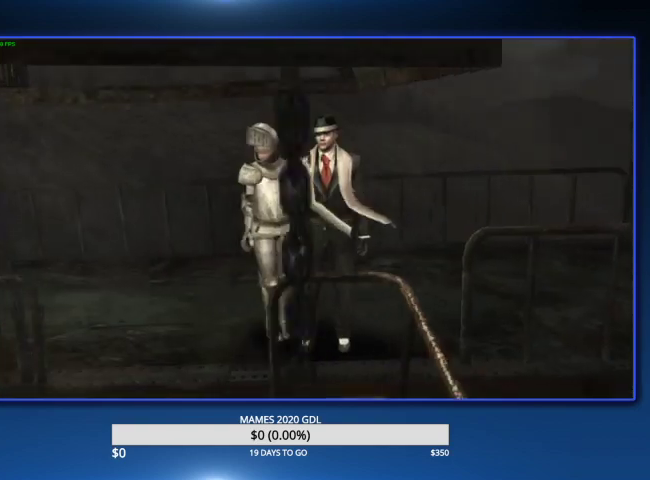
{"buttons": [], "left_stick": "right", "right_stick": "center", "events": [[133, "SQUARE", "up"], [300, "left_stick", "right"], [300, "right_stick", "center"]]}
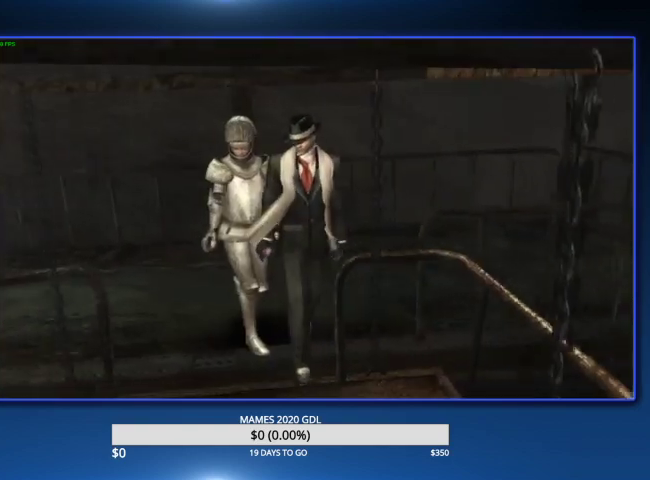
{"buttons": [], "left_stick": "up-right", "right_stick": "center", "events": [[367, "R1", "down"], [400, "left_stick", "up-right"], [500, "R1", "up"]]}
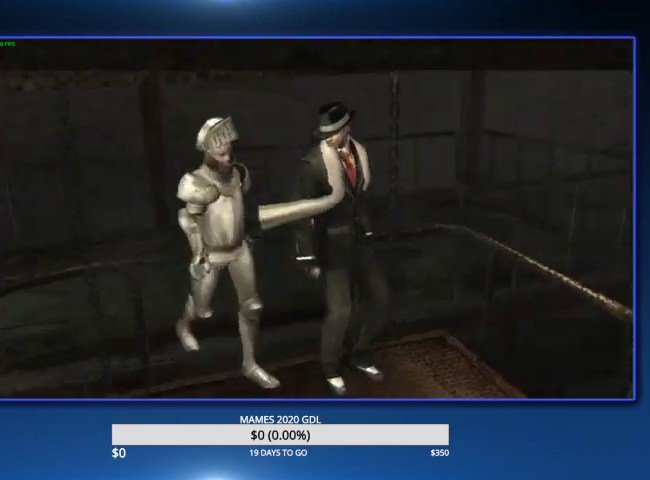
{"buttons": [], "left_stick": "up-right", "right_stick": "center", "events": [[133, "CIRCLE", "down"], [233, "CIRCLE", "up"]]}
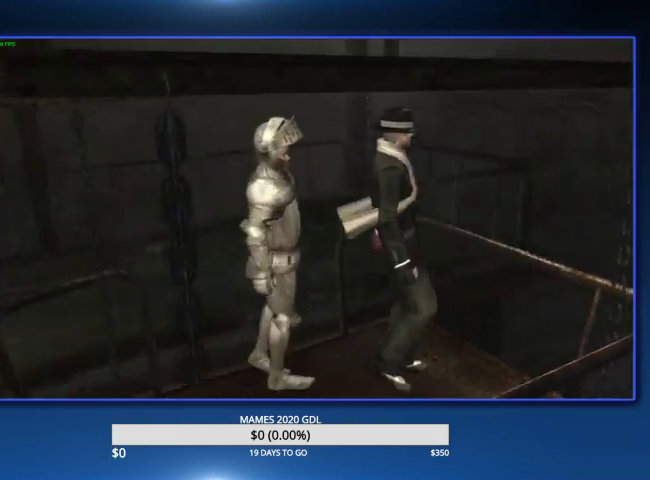
{"buttons": [], "left_stick": "up-right", "right_stick": "center", "events": []}
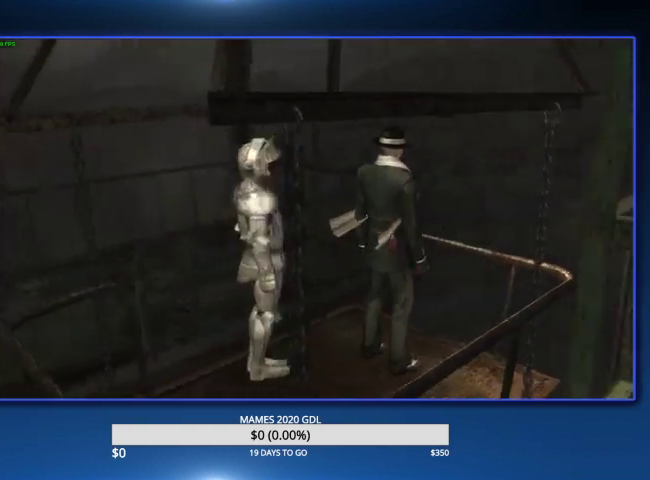
{"buttons": [], "left_stick": "up-right", "right_stick": "center", "events": [[233, "right_stick", "right"], [300, "L2", "down"], [400, "right_stick", "center"], [433, "L2", "up"]]}